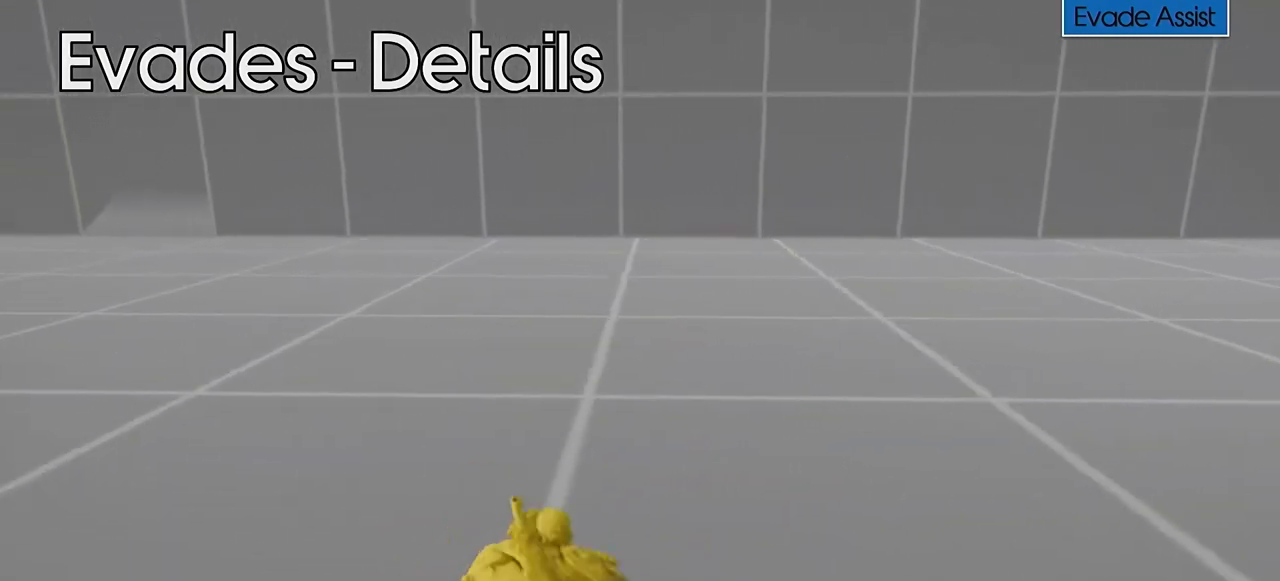
Gameplay with a controller (PlayStation layout); each line is a JSON object with the inputs held at the frame after it. "events" lists button and stick changes between this image and that frame as [ms after this image, input, new state], when the widget could be followed in between. Not read: L3 R3.
{"buttons": ["CROSS"], "left_stick": "center", "right_stick": "center", "events": [[367, "CROSS", "down"], [434, "CROSS", "up"], [467, "CROSS", "down"]]}
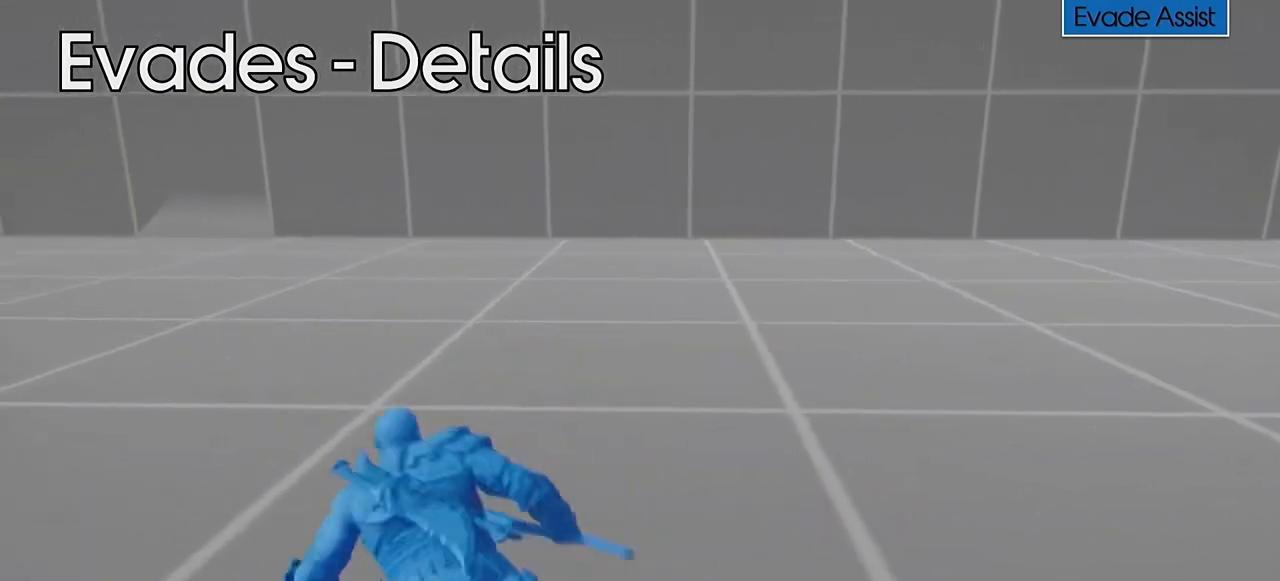
{"buttons": [], "left_stick": "center", "right_stick": "center", "events": [[100, "CROSS", "up"]]}
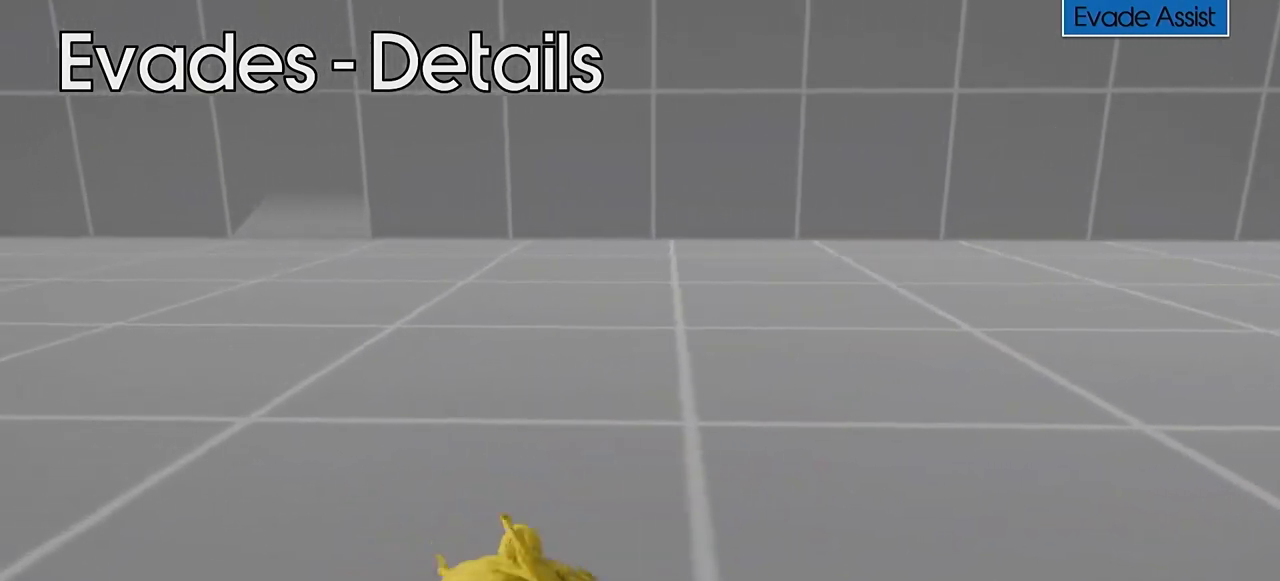
{"buttons": [], "left_stick": "center", "right_stick": "center", "events": []}
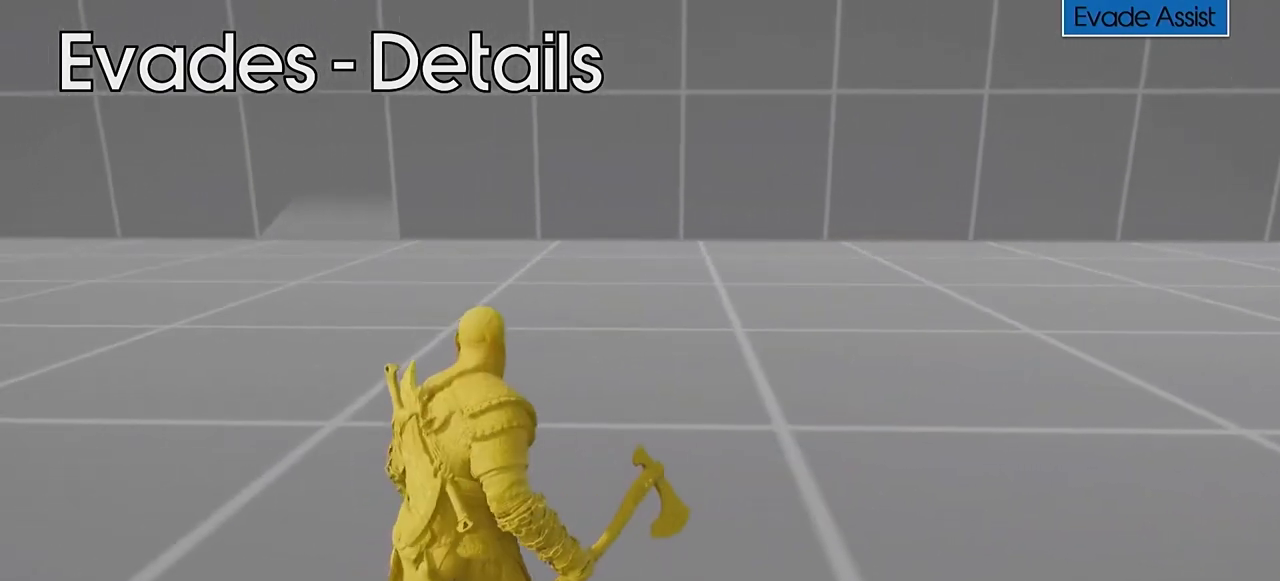
{"buttons": [], "left_stick": "center", "right_stick": "center", "events": []}
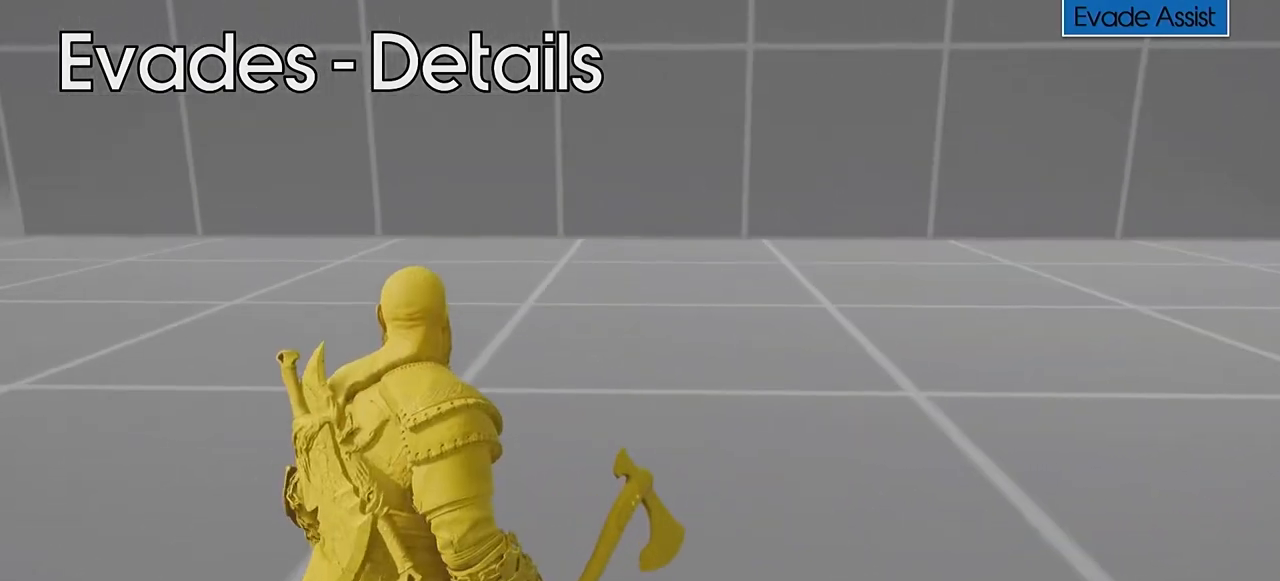
{"buttons": ["CROSS"], "left_stick": "center", "right_stick": "center", "events": [[200, "CROSS", "down"], [300, "CROSS", "up"], [367, "CROSS", "down"]]}
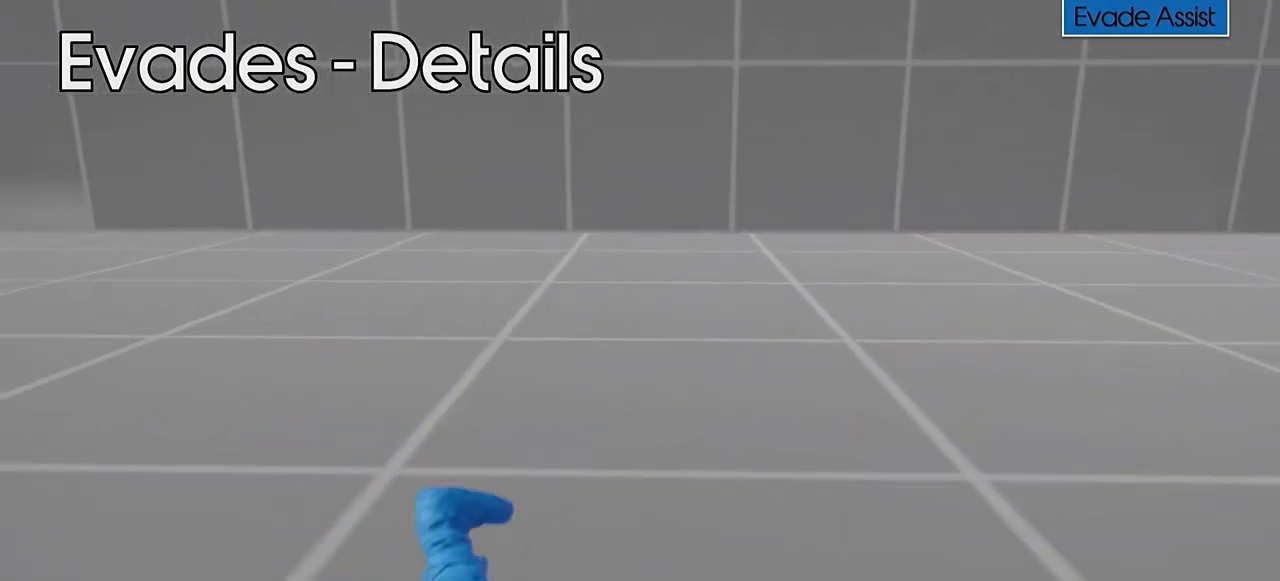
{"buttons": [], "left_stick": "center", "right_stick": "center", "events": [[33, "CROSS", "up"]]}
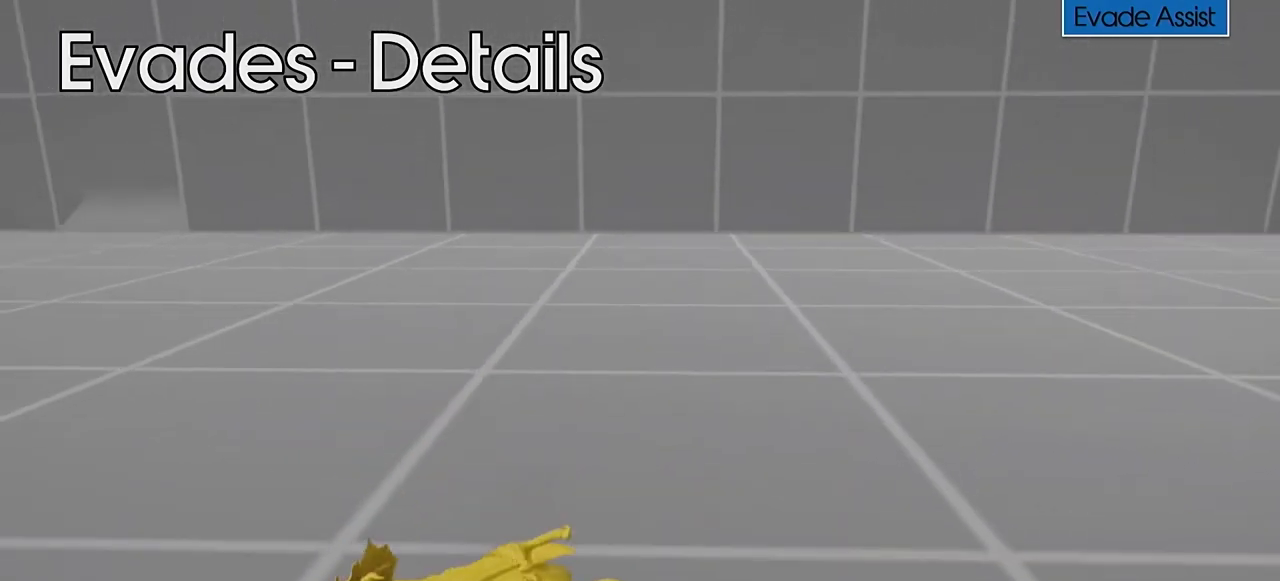
{"buttons": ["CROSS"], "left_stick": "center", "right_stick": "center", "events": [[501, "CROSS", "down"]]}
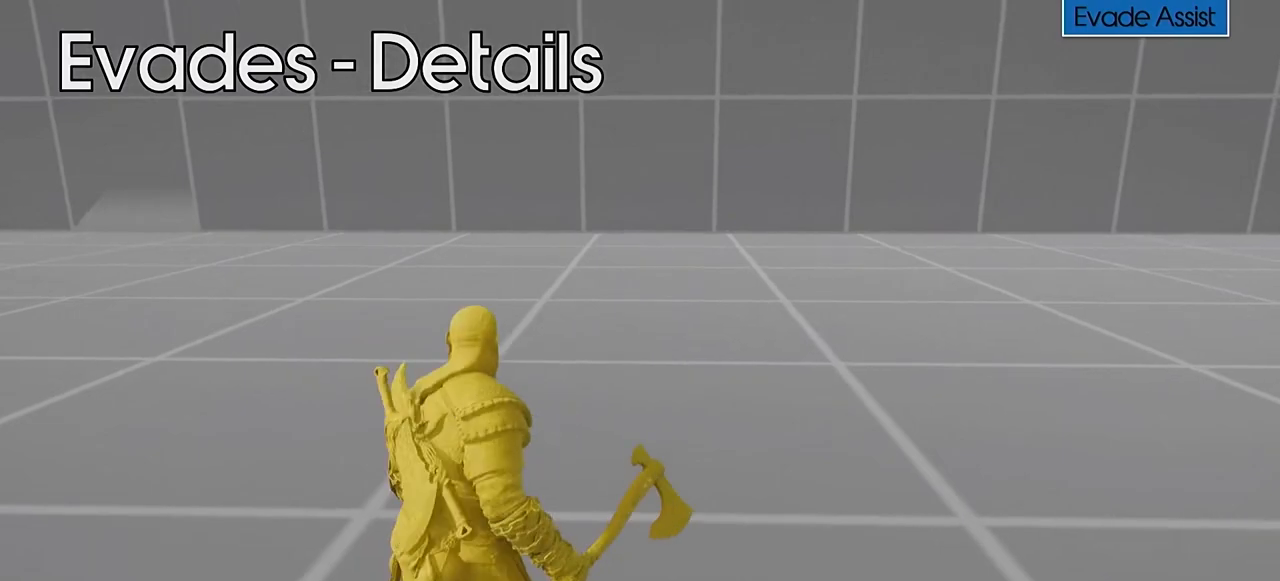
{"buttons": ["CROSS"], "left_stick": "center", "right_stick": "center", "events": [[133, "CROSS", "up"], [500, "CROSS", "down"]]}
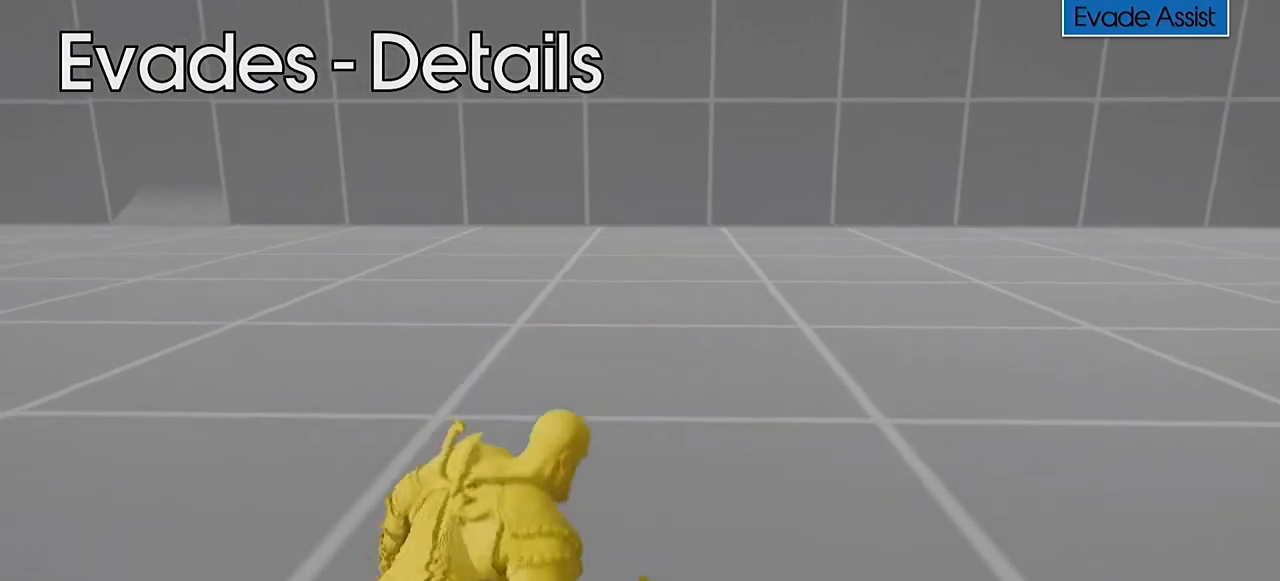
{"buttons": [], "left_stick": "center", "right_stick": "center", "events": [[234, "CROSS", "up"]]}